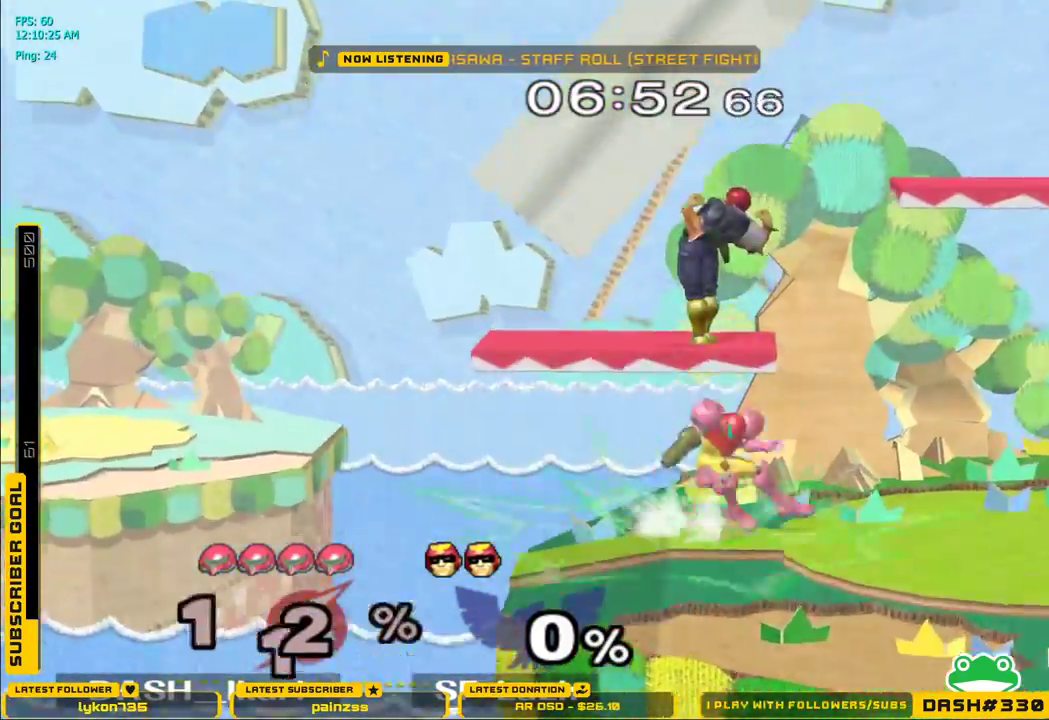
Gameplay with a controller (Nintendo layout); each line is a JSON object with the inputs held at the frame after it (dt_ms = milliseconds from this image to that frame). "events" lists button and stick changes between this image and that frame as [ms after this image, input, new state], when the widget could be followed in between. Not read: L3 R3.
{"dt_ms": 500, "buttons": [], "left_stick": "right", "right_stick": "center", "events": [[133, "L1", "down"], [133, "left_stick", "down-right"], [233, "L1", "up"], [367, "left_stick", "right"]]}
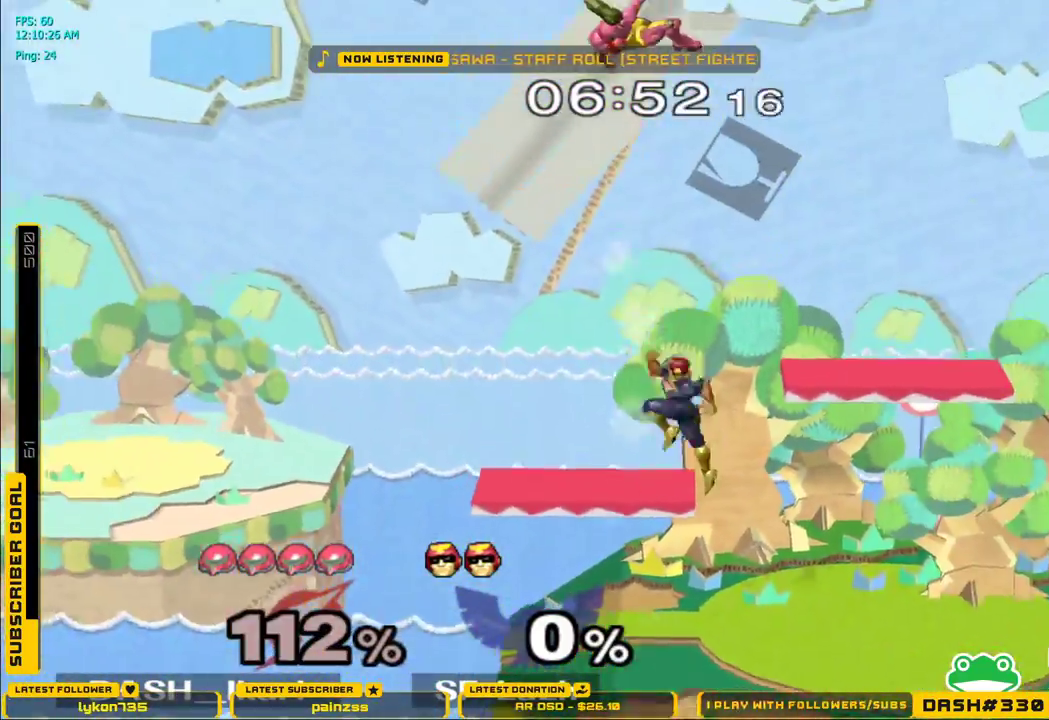
{"dt_ms": 500, "buttons": [], "left_stick": "down", "right_stick": "center", "events": [[233, "left_stick", "center"], [450, "left_stick", "down"]]}
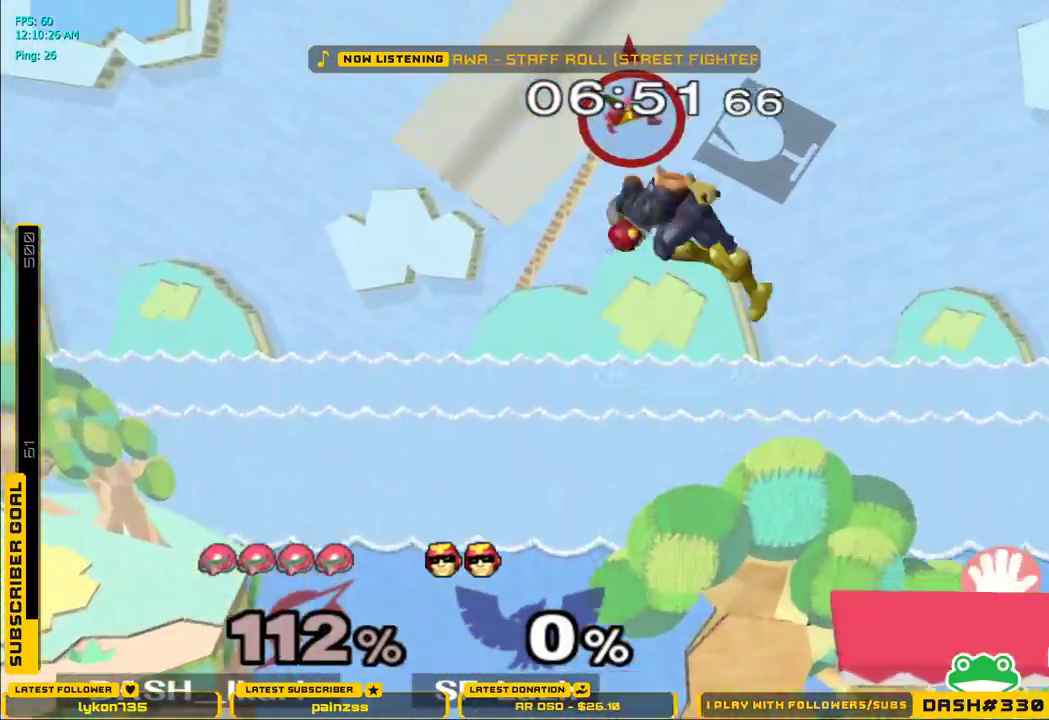
{"dt_ms": 500, "buttons": [], "left_stick": "down", "right_stick": "center", "events": [[67, "B", "down"], [100, "B", "up"], [183, "B", "down"], [217, "B", "up"], [350, "B", "down"], [467, "B", "up"]]}
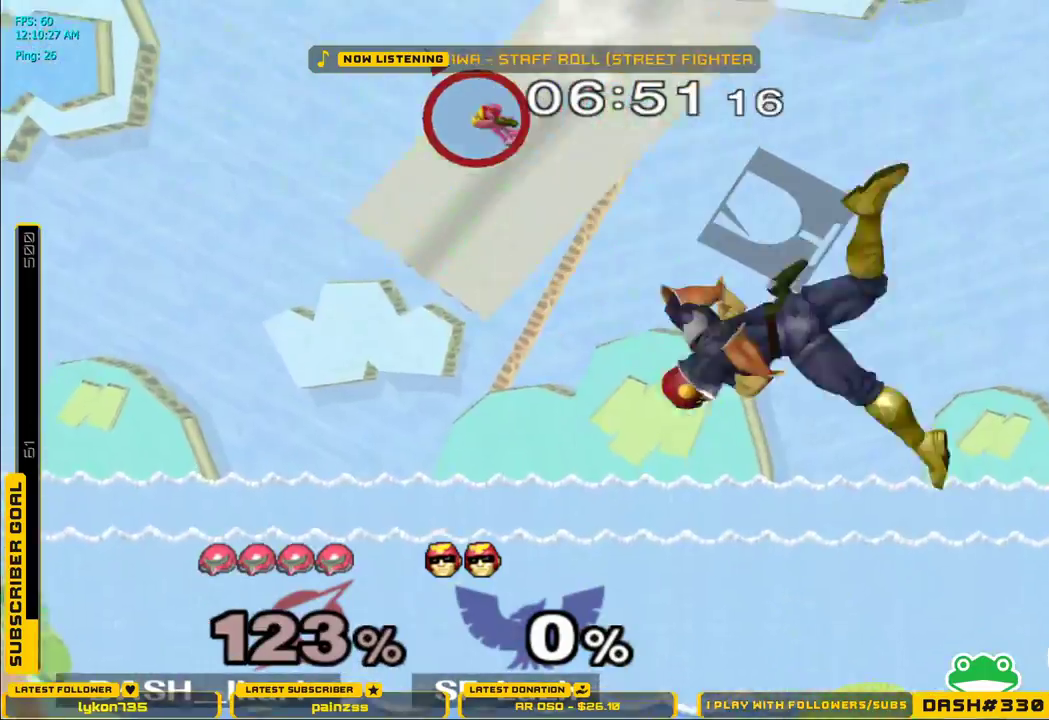
{"dt_ms": 500, "buttons": [], "left_stick": "right", "right_stick": "center", "events": [[17, "B", "down"], [67, "B", "up"], [117, "B", "down"], [183, "B", "up"], [183, "left_stick", "down-right"], [483, "left_stick", "right"]]}
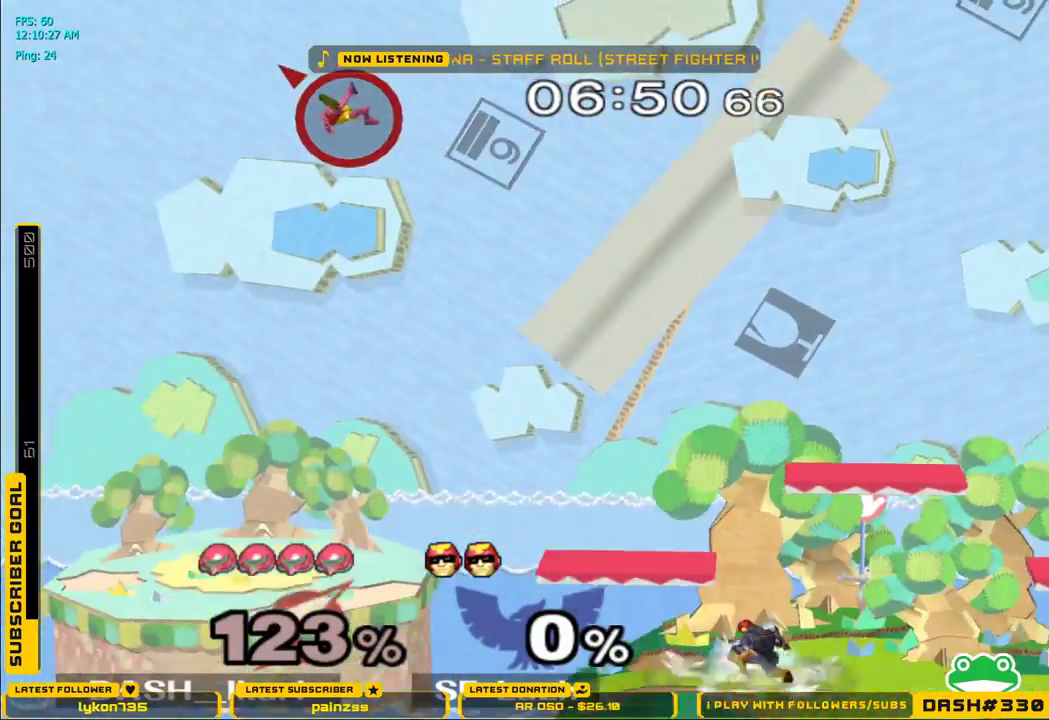
{"dt_ms": 500, "buttons": [], "left_stick": "right", "right_stick": "center", "events": []}
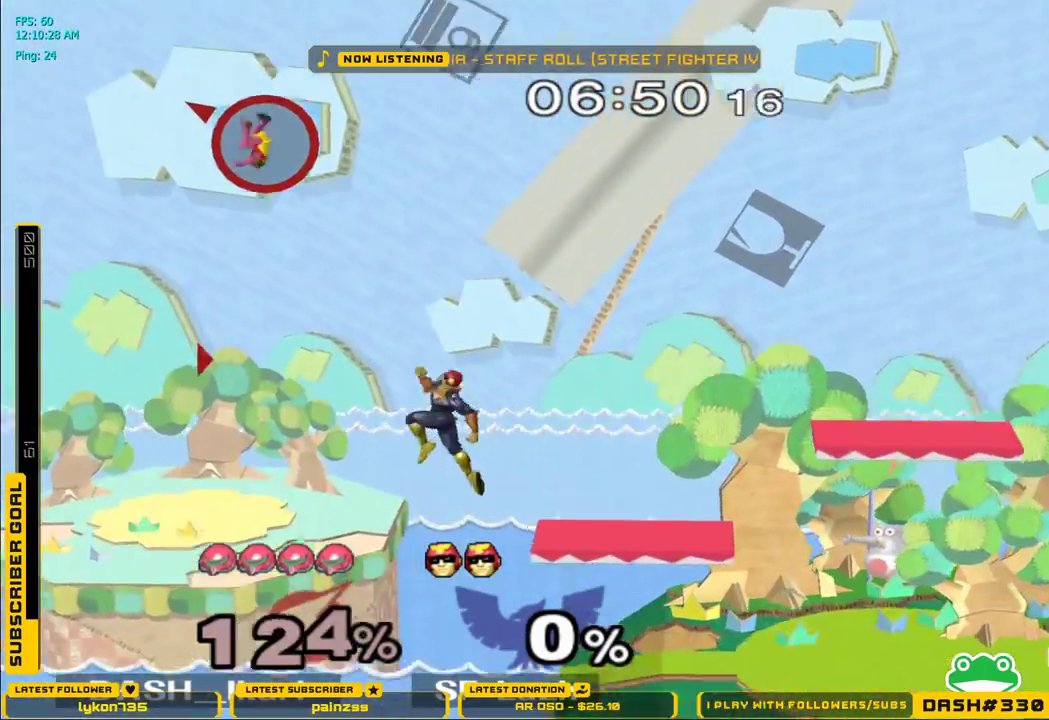
{"dt_ms": 500, "buttons": [], "left_stick": "down-right", "right_stick": "down", "events": [[167, "left_stick", "down"], [283, "left_stick", "right"], [300, "right_stick", "down"], [500, "left_stick", "down-right"]]}
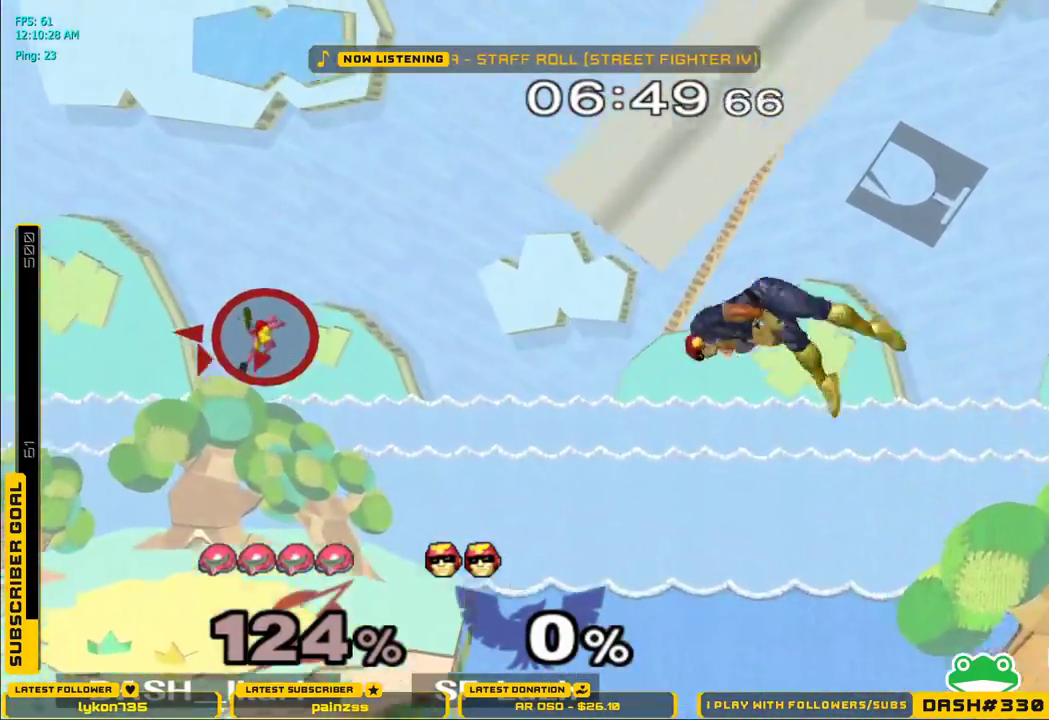
{"dt_ms": 500, "buttons": [], "left_stick": "right", "right_stick": "center", "events": [[17, "right_stick", "center"], [117, "left_stick", "right"]]}
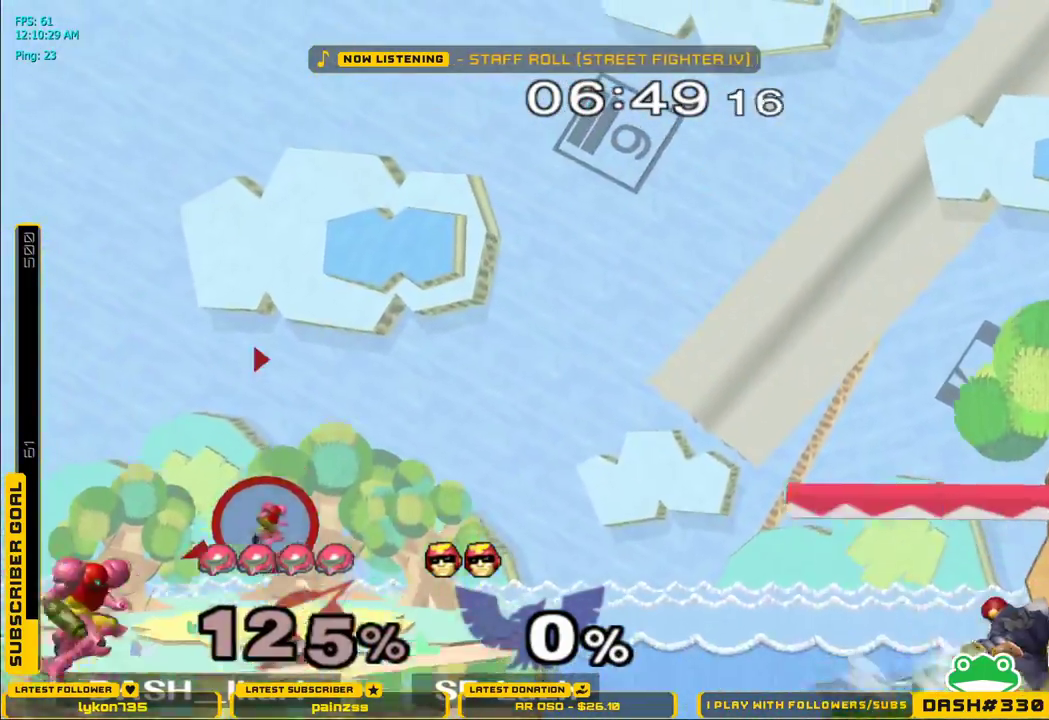
{"dt_ms": 500, "buttons": ["X"], "left_stick": "right", "right_stick": "center", "events": [[433, "X", "down"]]}
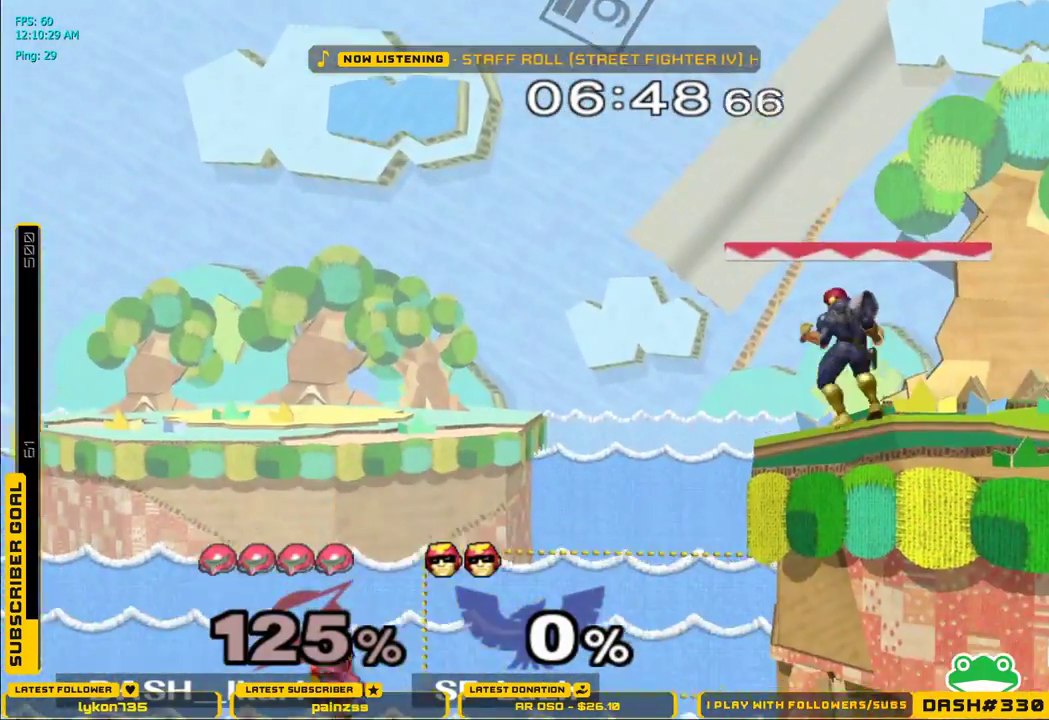
{"dt_ms": 500, "buttons": [], "left_stick": "right", "right_stick": "center", "events": [[367, "X", "up"]]}
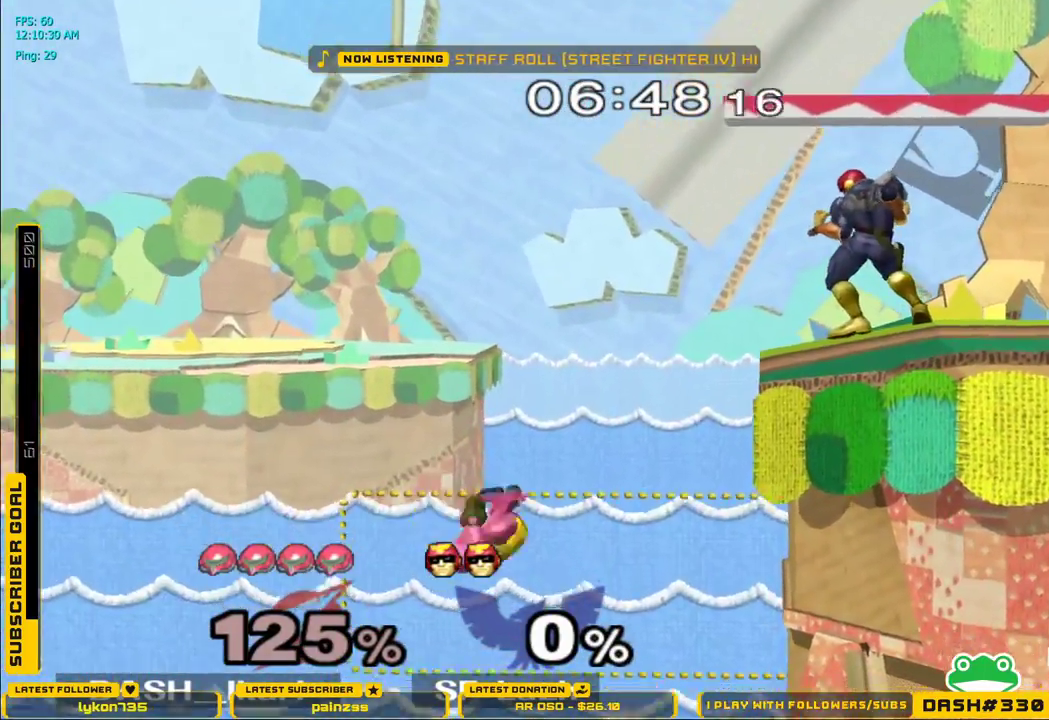
{"dt_ms": 500, "buttons": ["A"], "left_stick": "up", "right_stick": "center", "events": [[17, "left_stick", "center"], [183, "left_stick", "up"], [200, "L1", "down"], [217, "A", "down"], [317, "A", "up"], [317, "L1", "up"], [483, "A", "down"]]}
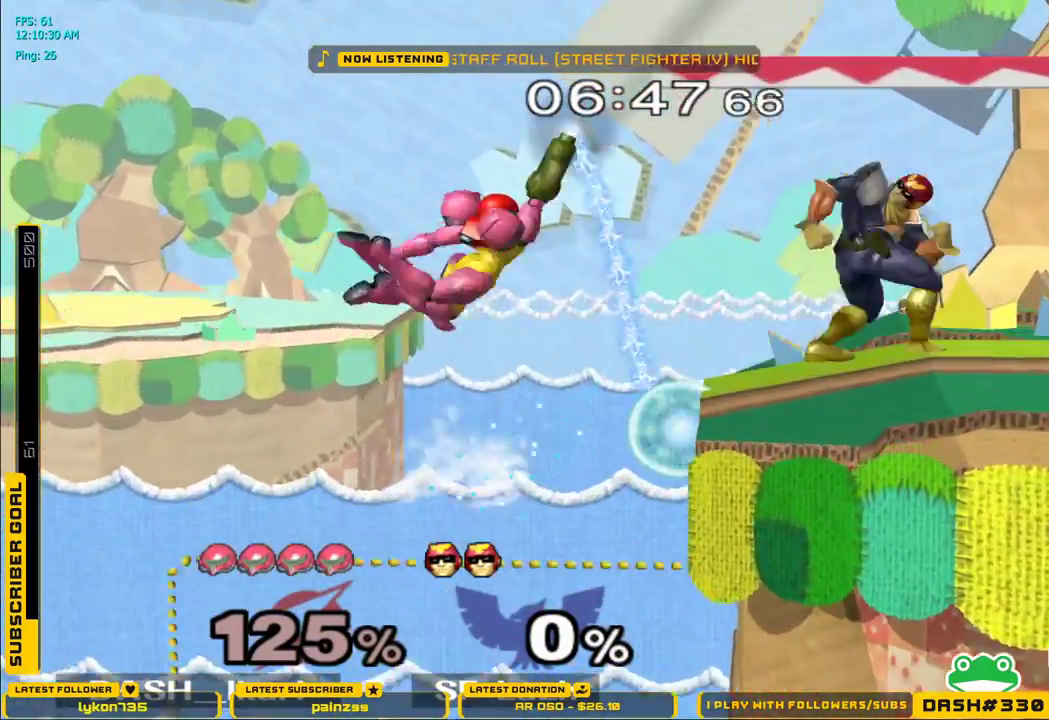
{"dt_ms": 500, "buttons": ["X"], "left_stick": "right", "right_stick": "center", "events": [[67, "A", "up"], [67, "left_stick", "center"], [200, "left_stick", "down"], [250, "X", "down"], [350, "left_stick", "right"]]}
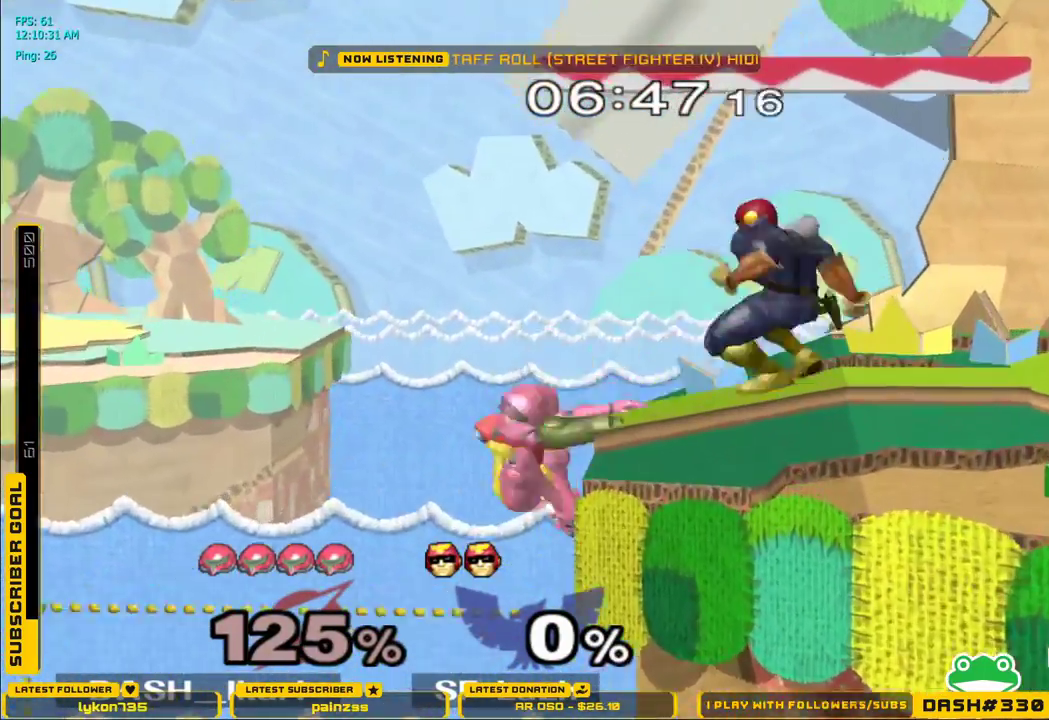
{"dt_ms": 500, "buttons": [], "left_stick": "right", "right_stick": "center", "events": [[50, "left_stick", "down-right"], [67, "L1", "down"], [117, "X", "up"], [167, "L1", "up"], [233, "left_stick", "right"]]}
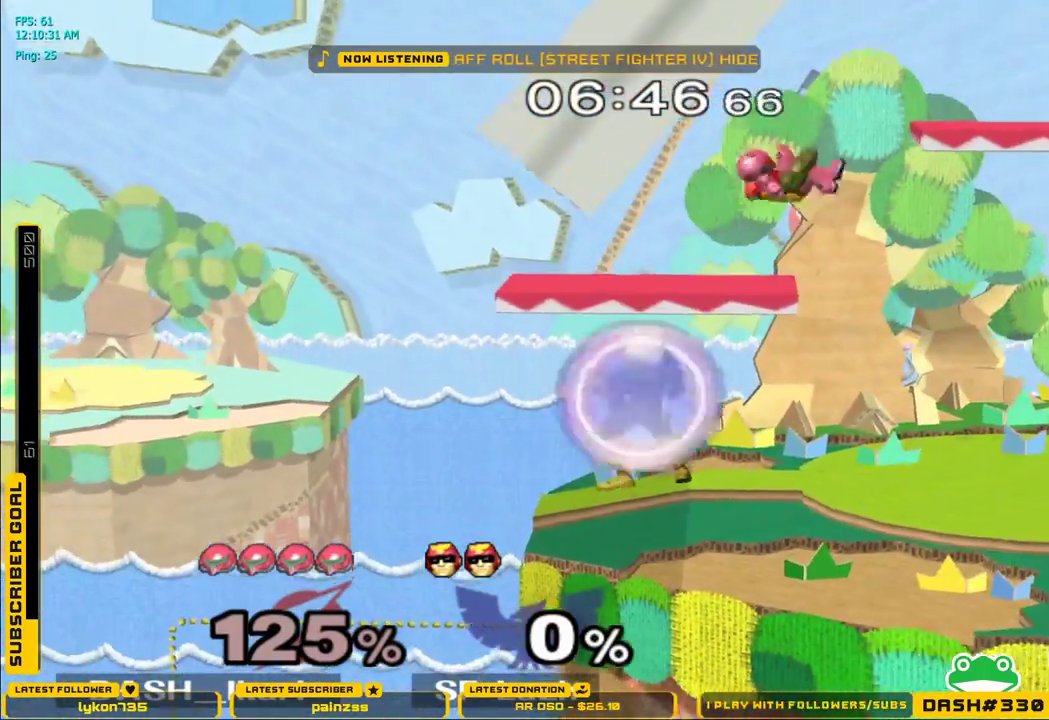
{"dt_ms": 500, "buttons": [], "left_stick": "left", "right_stick": "center", "events": [[183, "left_stick", "up"], [300, "left_stick", "left"], [367, "right_stick", "up"], [467, "right_stick", "center"]]}
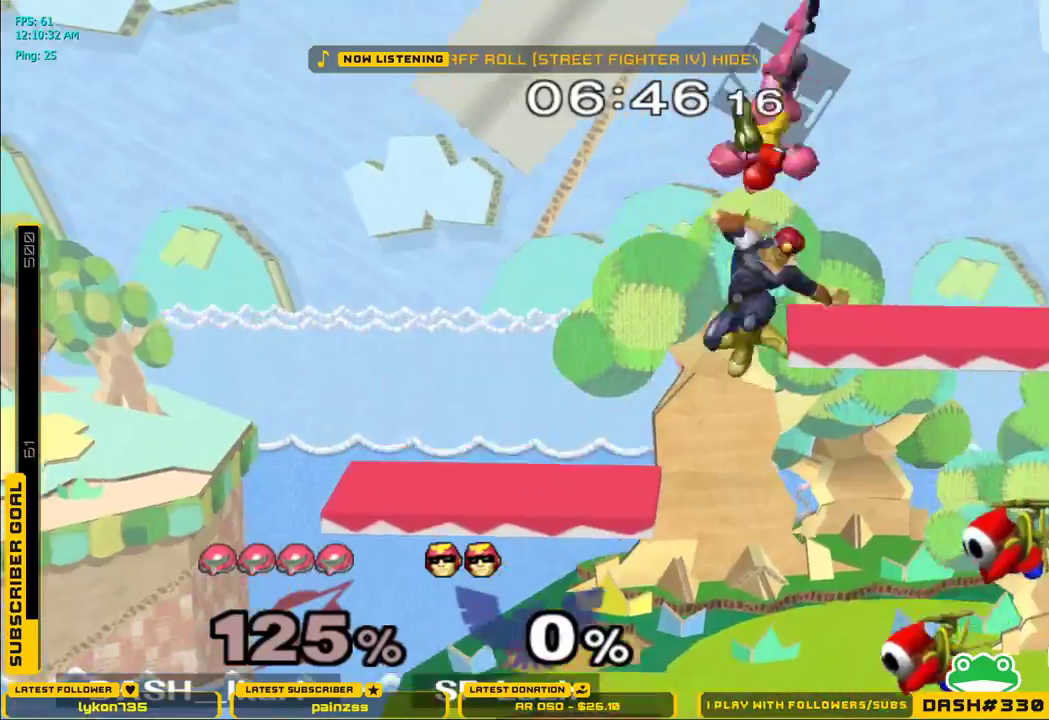
{"dt_ms": 500, "buttons": [], "left_stick": "down-left", "right_stick": "center"}
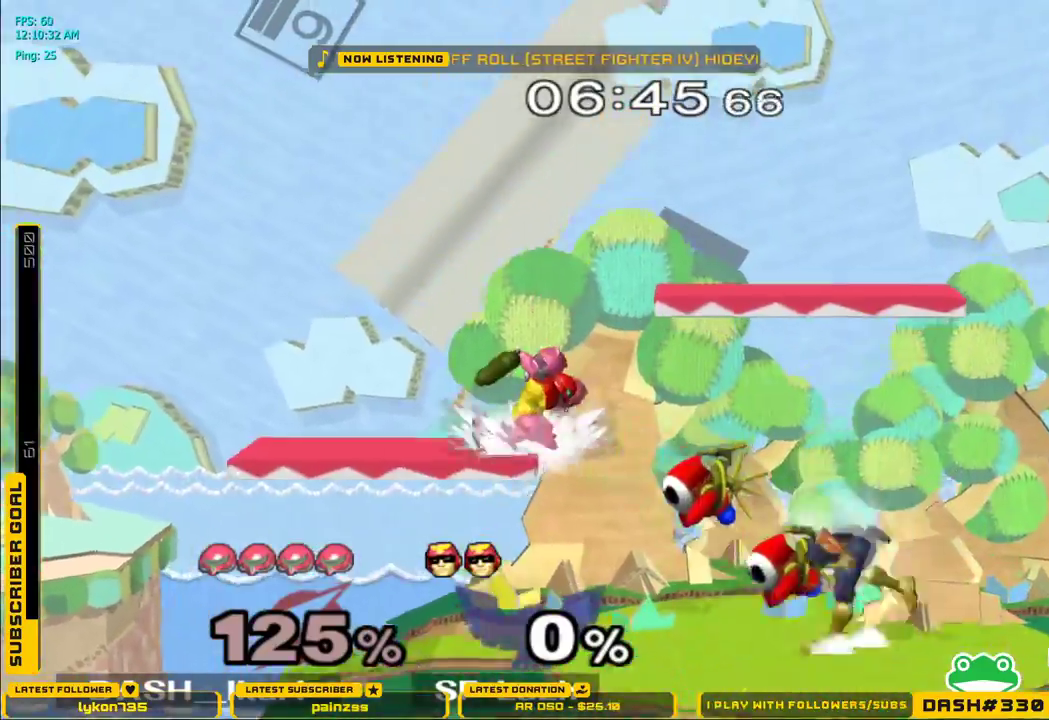
{"dt_ms": 500, "buttons": [], "left_stick": "center", "right_stick": "center", "events": [[117, "L1", "down"], [217, "L1", "up"], [217, "left_stick", "up"], [333, "left_stick", "up-right"], [433, "left_stick", "center"]]}
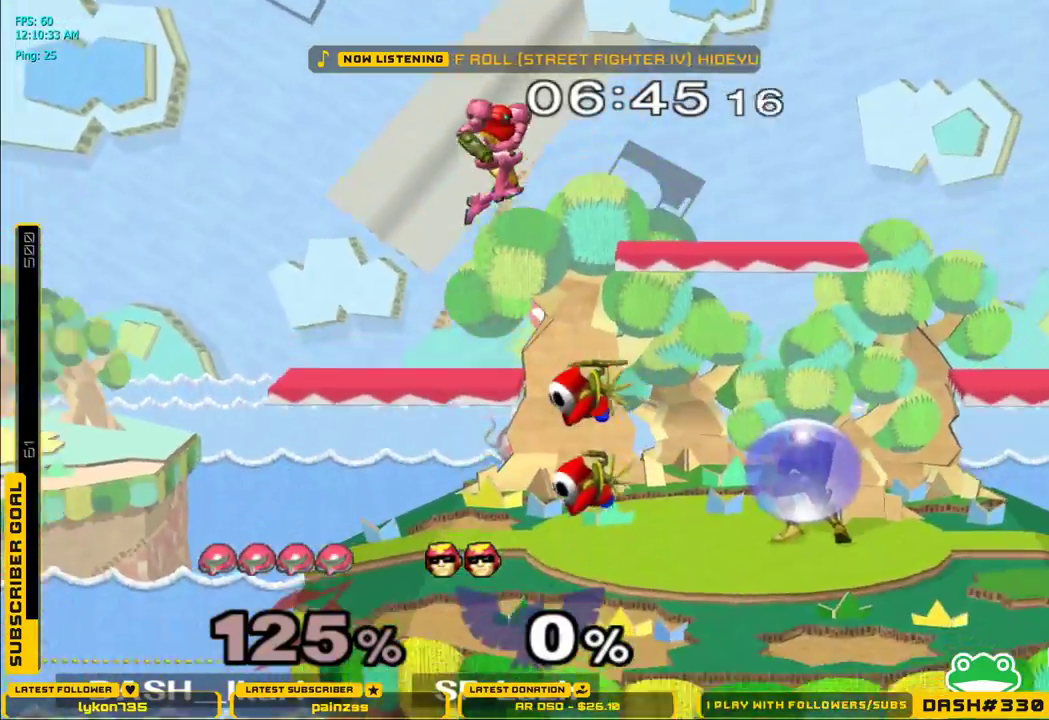
{"dt_ms": 500, "buttons": ["X"], "left_stick": "center", "right_stick": "center", "events": [[317, "left_stick", "down"], [417, "left_stick", "center"], [450, "X", "down"]]}
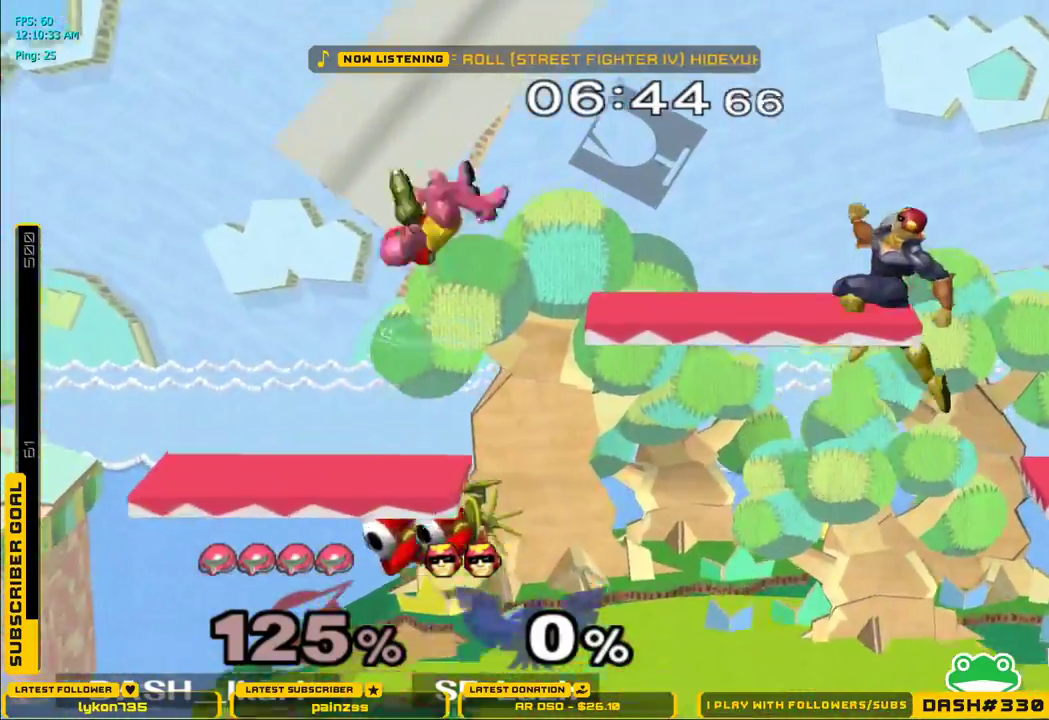
{"dt_ms": 500, "buttons": [], "left_stick": "down", "right_stick": "center"}
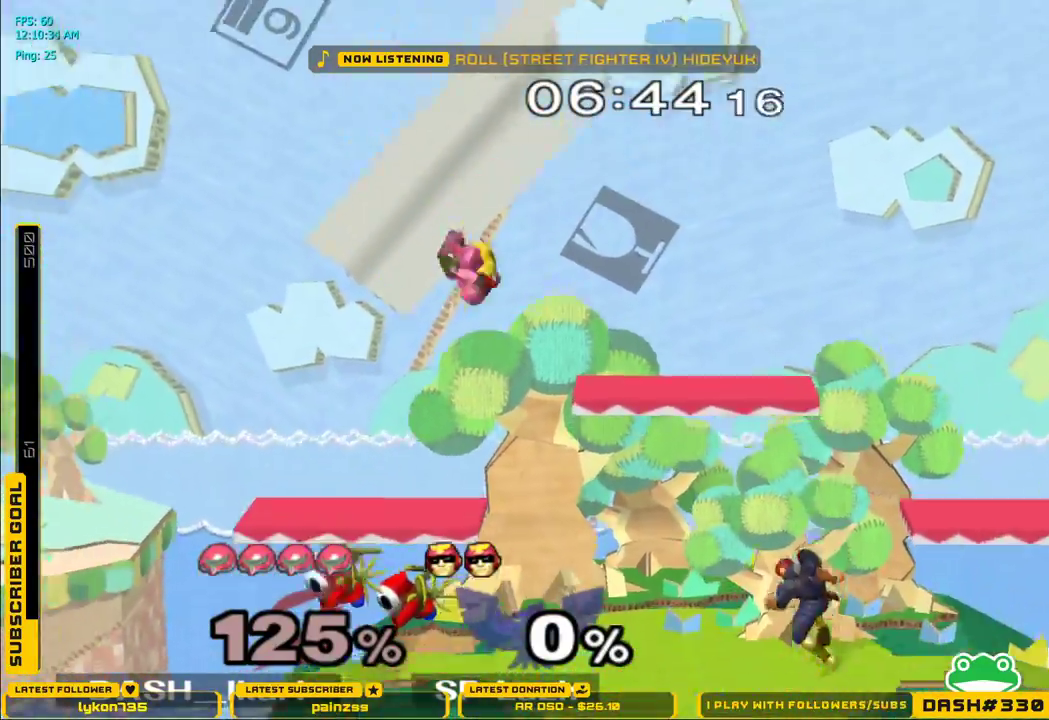
{"dt_ms": 1000, "buttons": [], "left_stick": "down", "right_stick": "center"}
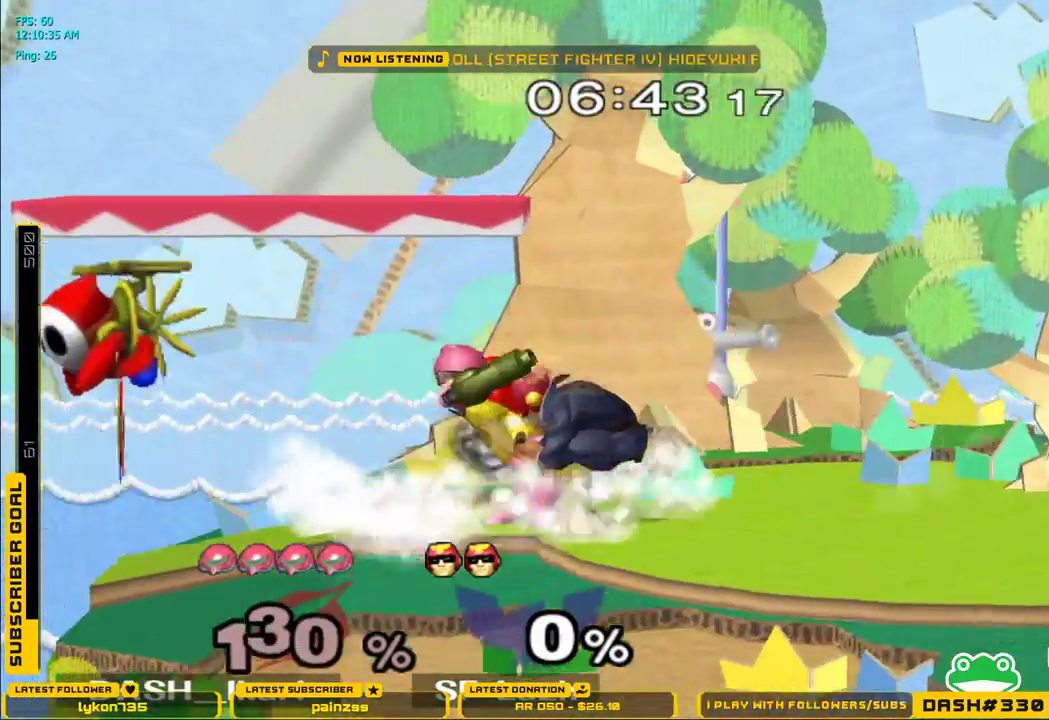
{"dt_ms": 500, "buttons": [], "left_stick": "center", "right_stick": "center", "events": [[367, "left_stick", "center"]]}
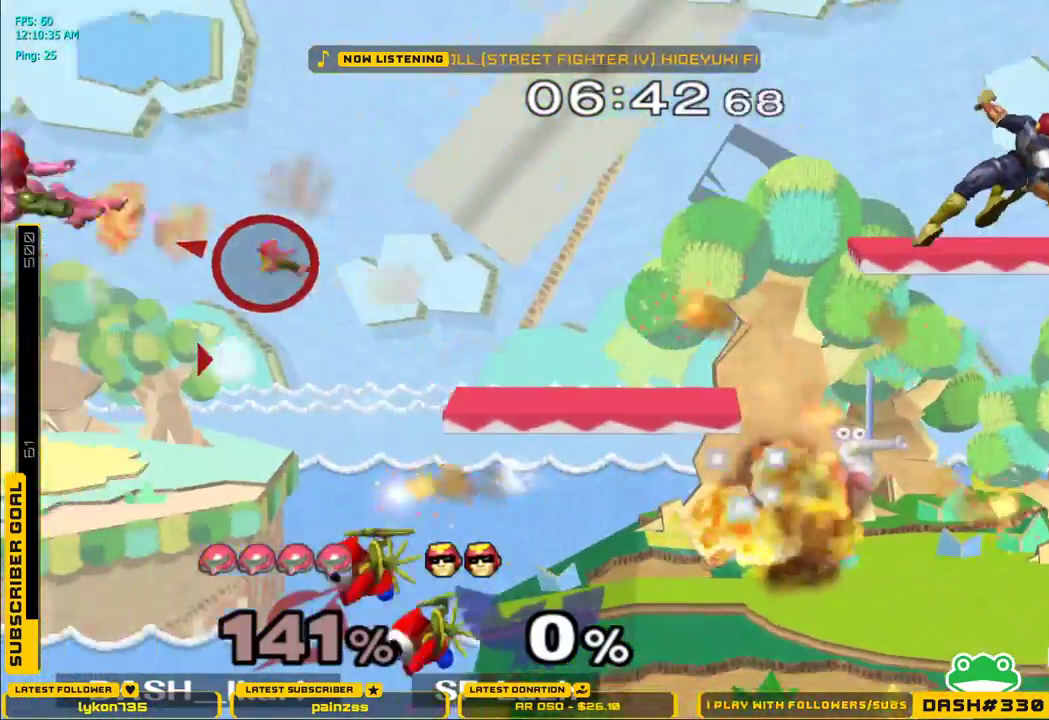
{"dt_ms": 500, "buttons": ["X"], "left_stick": "right", "right_stick": "center", "events": [[117, "left_stick", "right"], [450, "X", "down"]]}
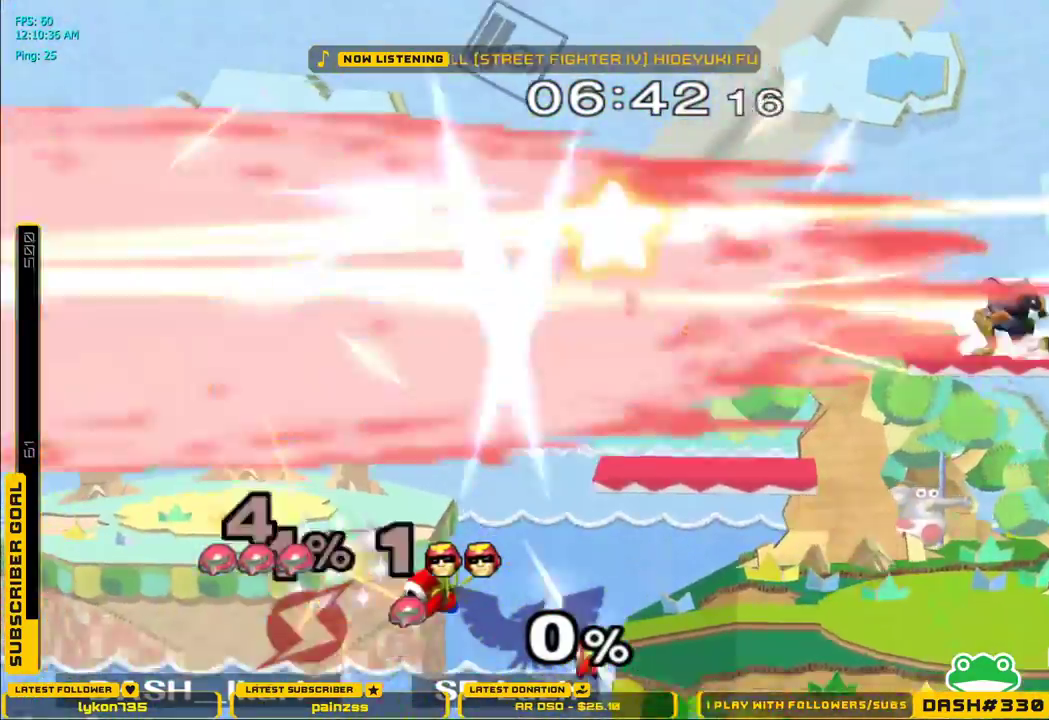
{"dt_ms": 500, "buttons": [], "left_stick": "center", "right_stick": "center", "events": [[33, "X", "up"], [100, "X", "down"], [183, "X", "up"], [250, "X", "down"], [333, "X", "up"], [383, "left_stick", "center"]]}
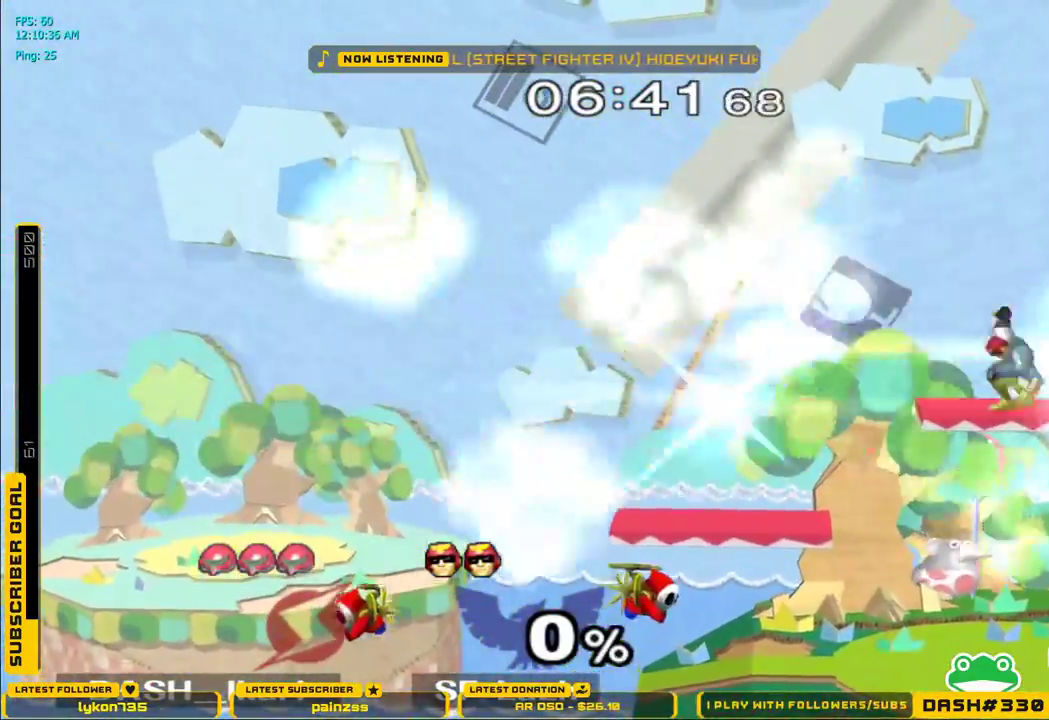
{"dt_ms": 1000, "buttons": [], "left_stick": "center", "right_stick": "center"}
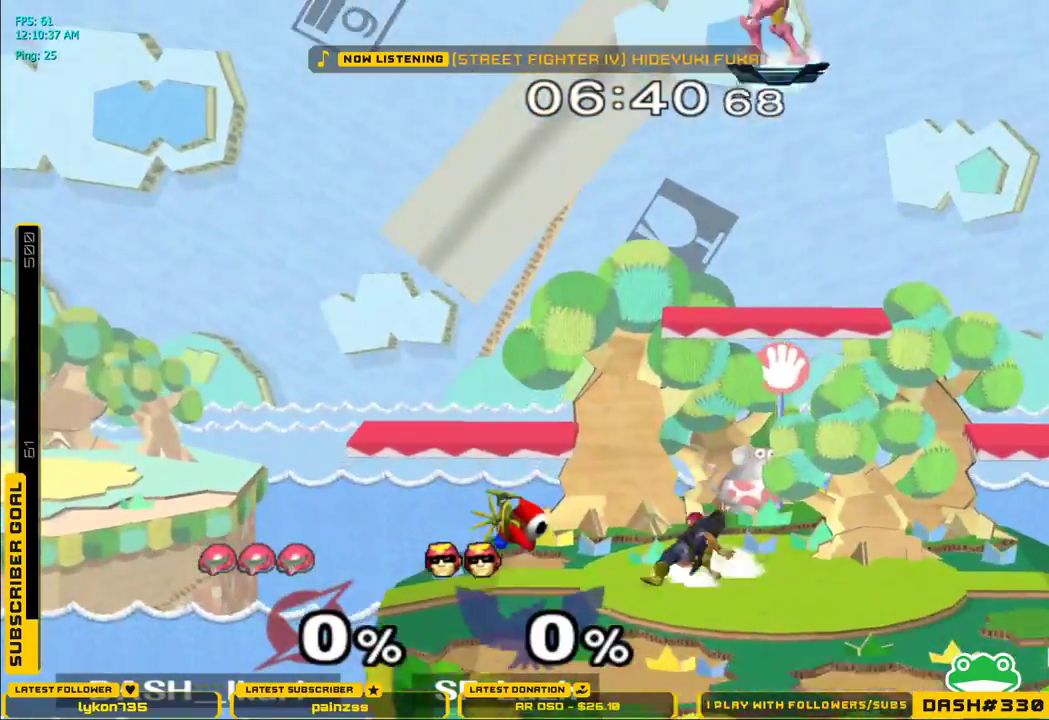
{"dt_ms": 1000, "buttons": [], "left_stick": "center", "right_stick": "center"}
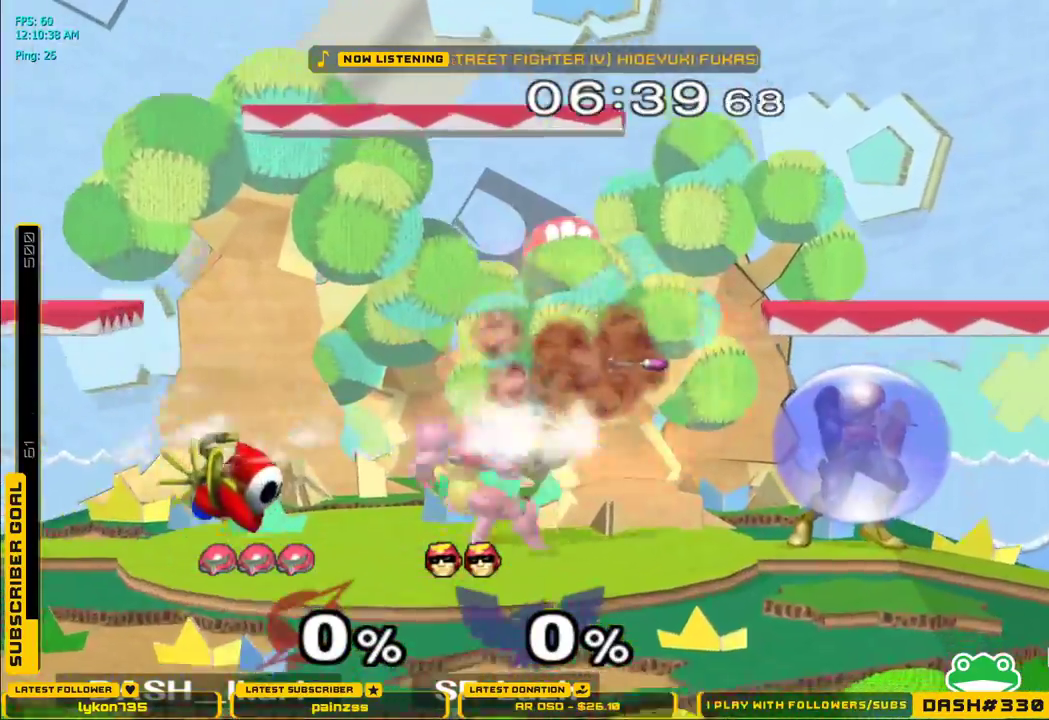
{"dt_ms": 1000, "buttons": ["X"], "left_stick": "center", "right_stick": "center"}
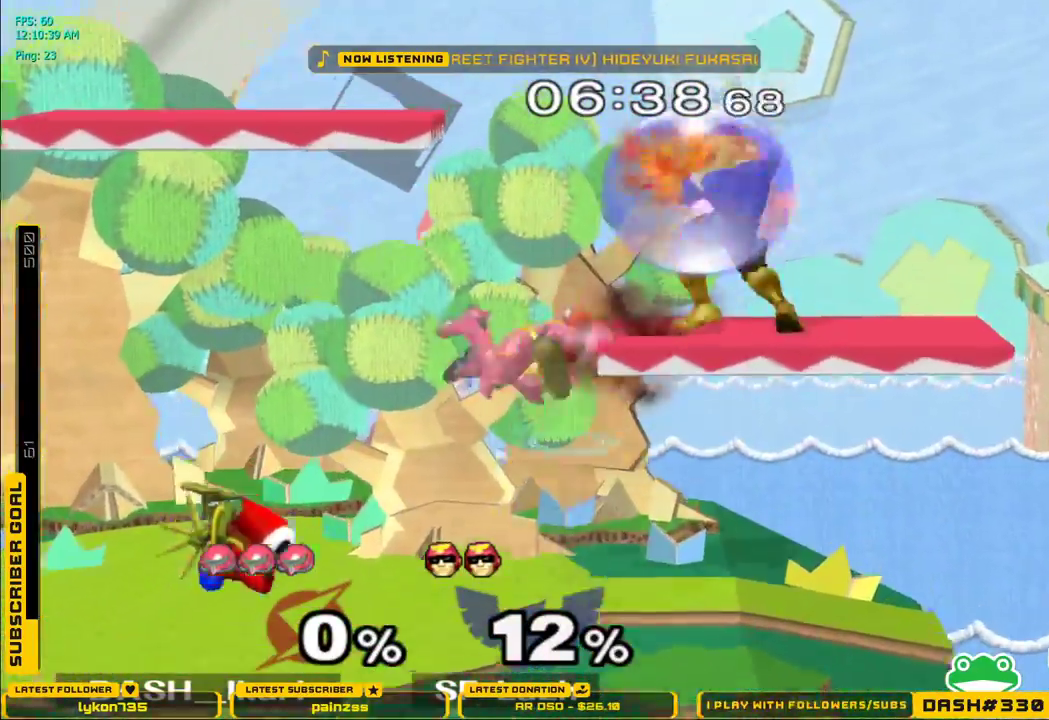
{"dt_ms": 500, "buttons": ["X"], "left_stick": "center", "right_stick": "right", "events": [[50, "right_stick", "right"]]}
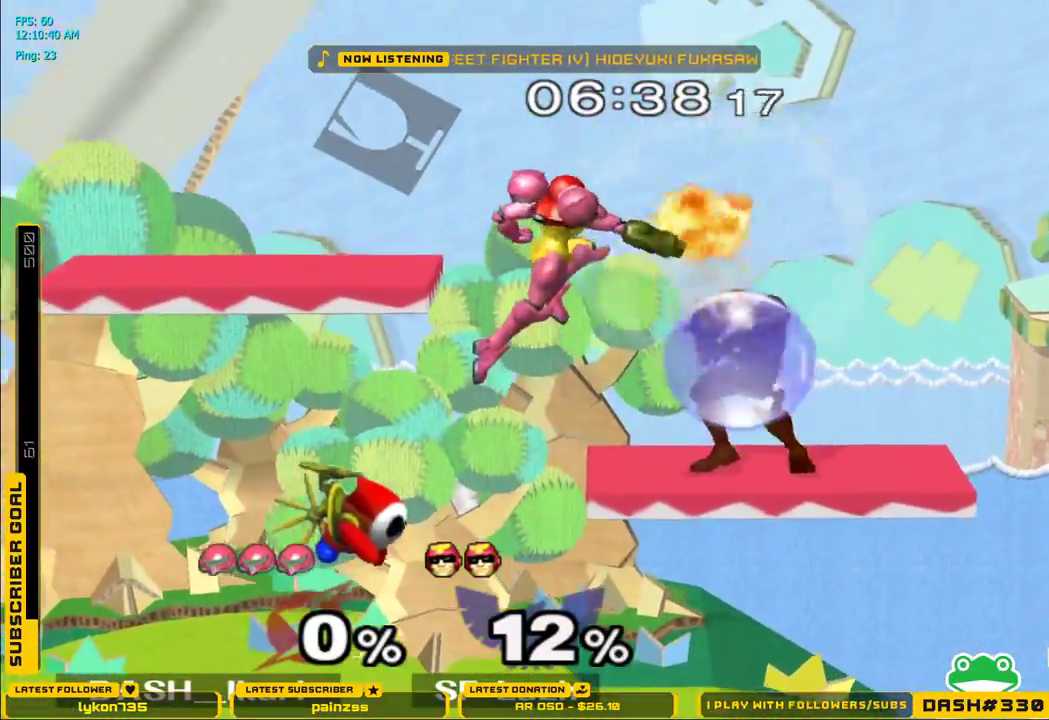
{"dt_ms": 500, "buttons": [], "left_stick": "left", "right_stick": "center", "events": [[317, "X", "up"], [350, "left_stick", "left"], [383, "right_stick", "center"]]}
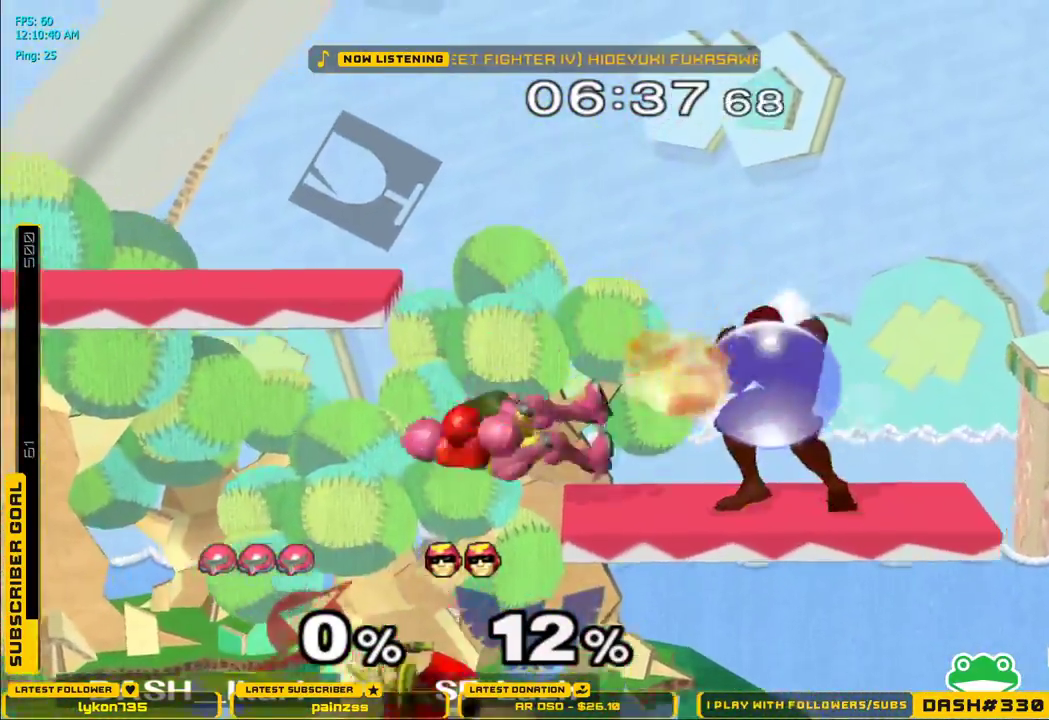
{"dt_ms": 500, "buttons": [], "left_stick": "center", "right_stick": "center", "events": [[200, "left_stick", "down-left"], [233, "L1", "down"], [350, "L1", "up"], [383, "left_stick", "center"]]}
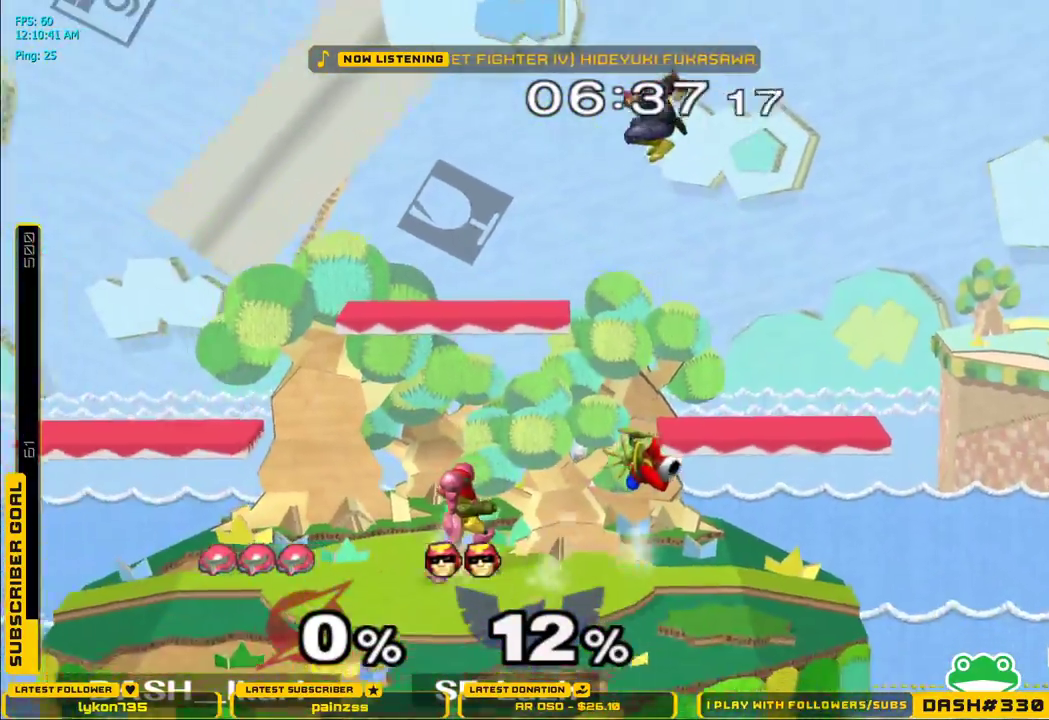
{"dt_ms": 1000, "buttons": [], "left_stick": "center", "right_stick": "center"}
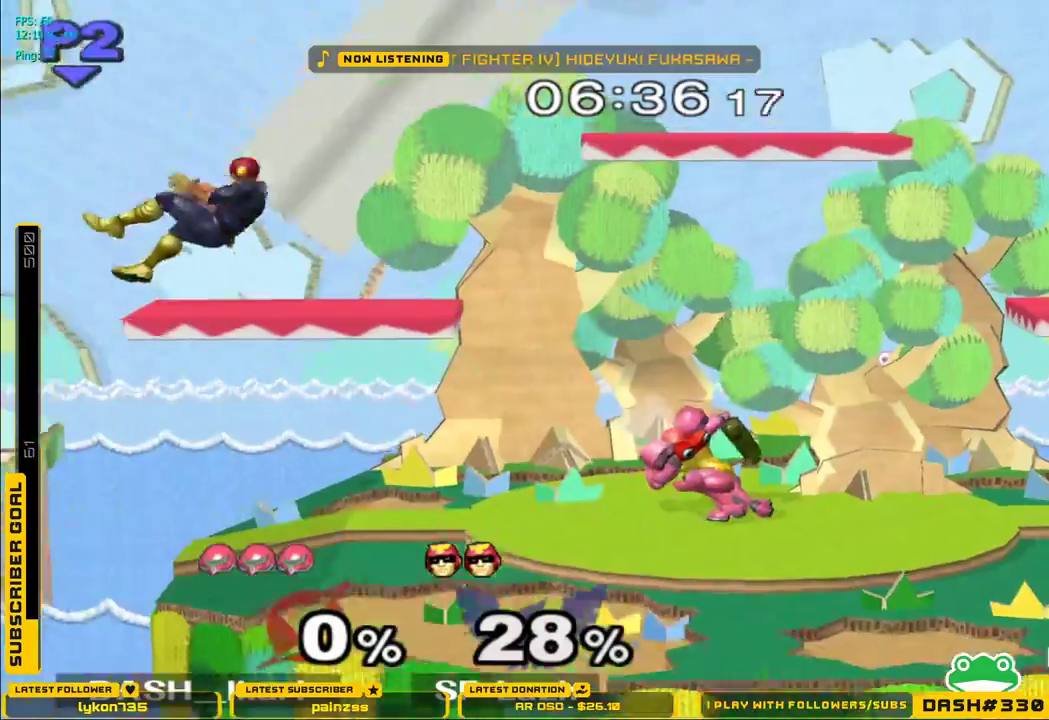
{"dt_ms": 500, "buttons": [], "left_stick": "left", "right_stick": "center", "events": [[250, "left_stick", "left"], [433, "X", "down"], [500, "X", "up"]]}
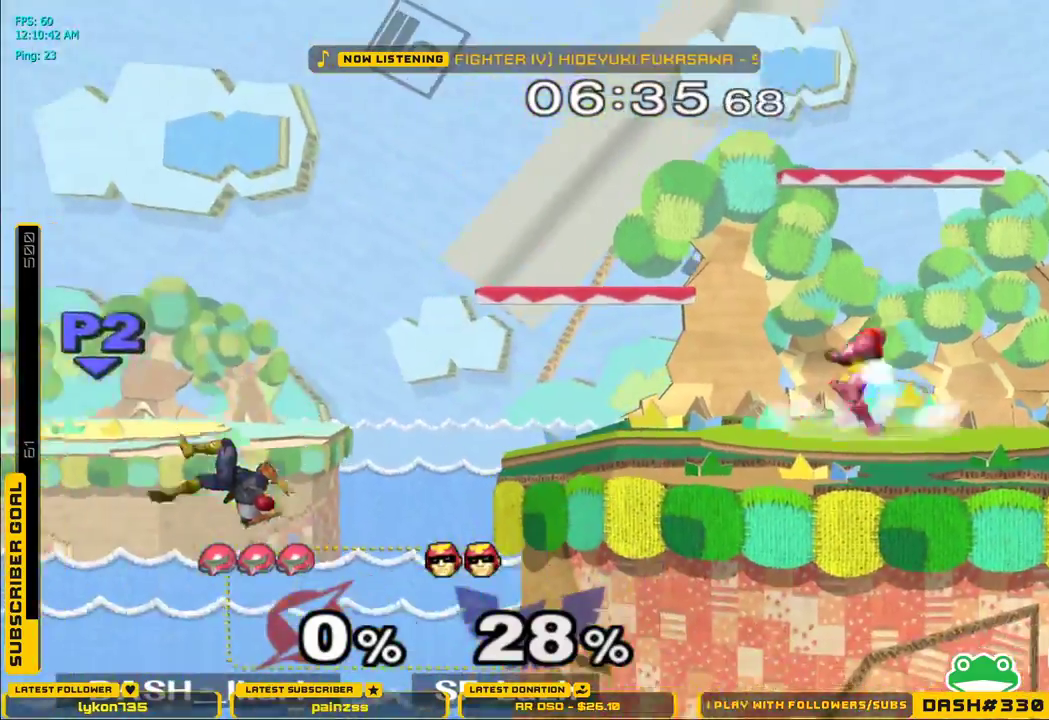
{"dt_ms": 500, "buttons": [], "left_stick": "up", "right_stick": "down", "events": [[50, "X", "down"], [300, "X", "up"], [417, "left_stick", "up"], [433, "right_stick", "down"]]}